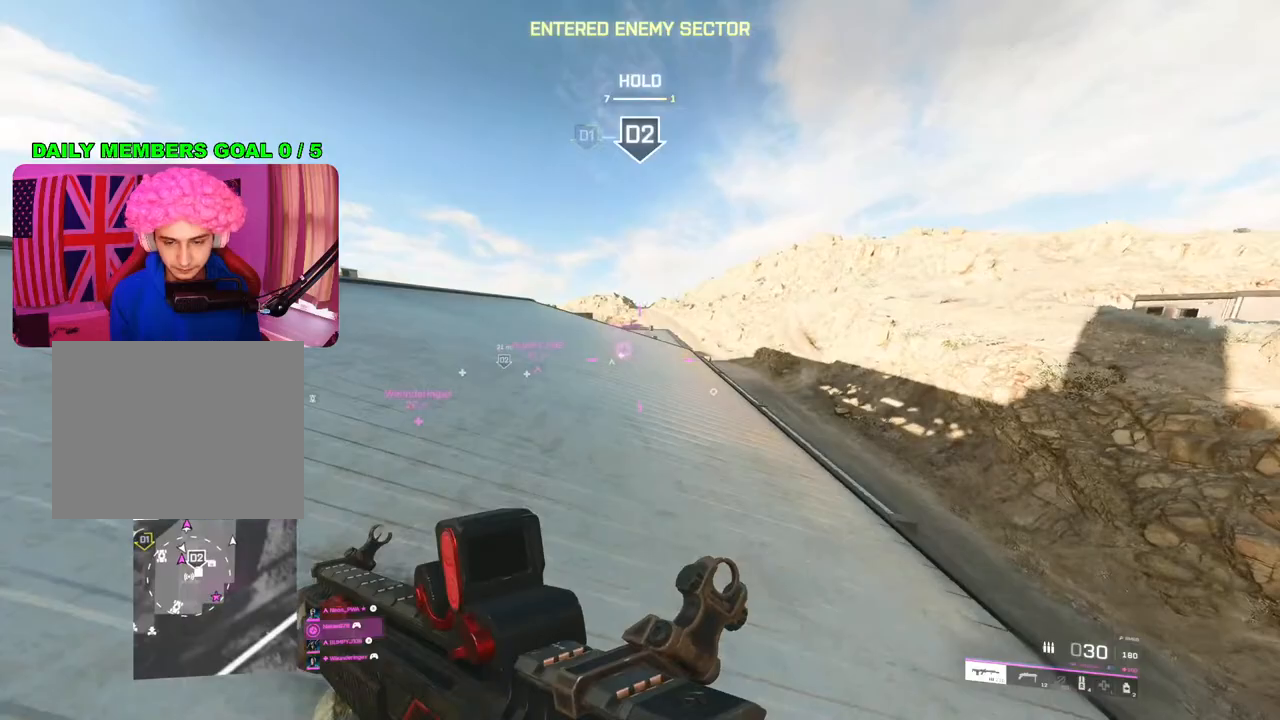
Gameplay with a controller (PlayStation layout); each line is a JSON object with the inputs held at the frame after it. "events" lists button and stick changes between this image and that frame as [ms after this image, input, new state], when the widget could be followed in between.
{"buttons": [], "left_stick": "up", "right_stick": "left", "events": [[17, "TRIANGLE", "down"], [83, "TRIANGLE", "up"], [150, "TRIANGLE", "down"], [200, "TRIANGLE", "up"], [383, "right_stick", "left"]]}
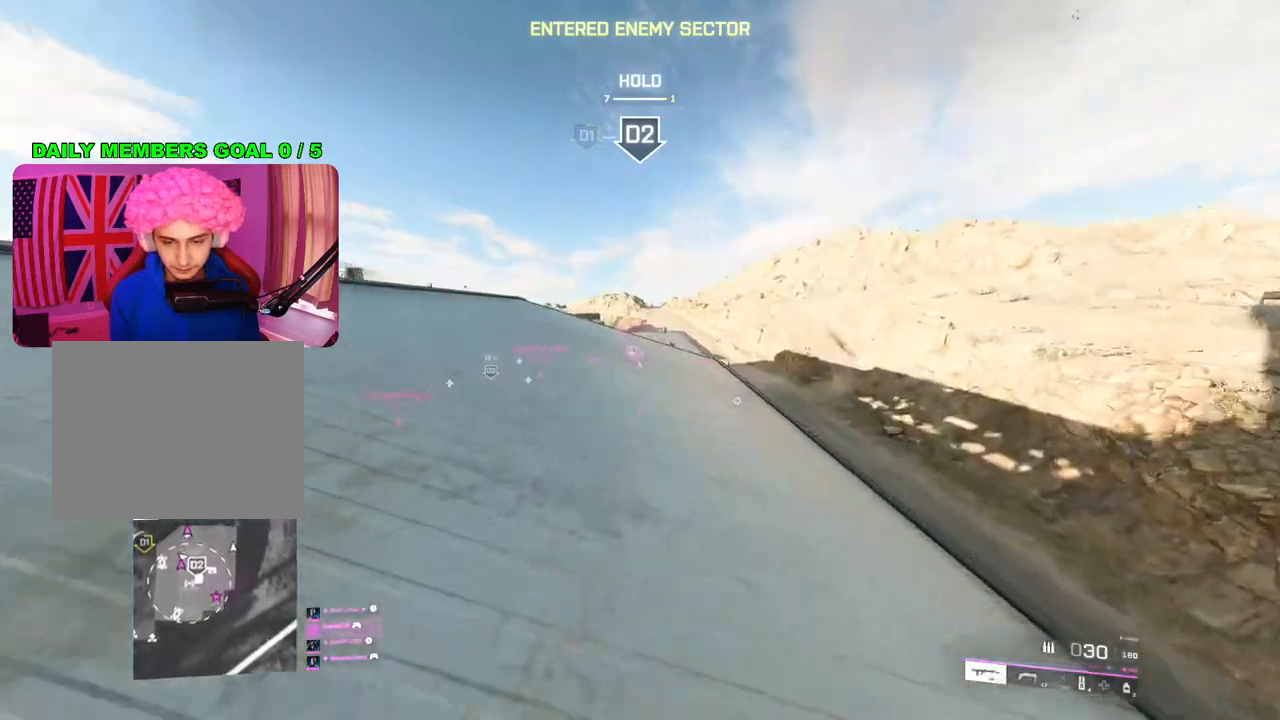
{"buttons": [], "left_stick": "up-left", "right_stick": "down-left", "events": [[83, "right_stick", "center"], [433, "right_stick", "down-left"], [450, "left_stick", "up-left"]]}
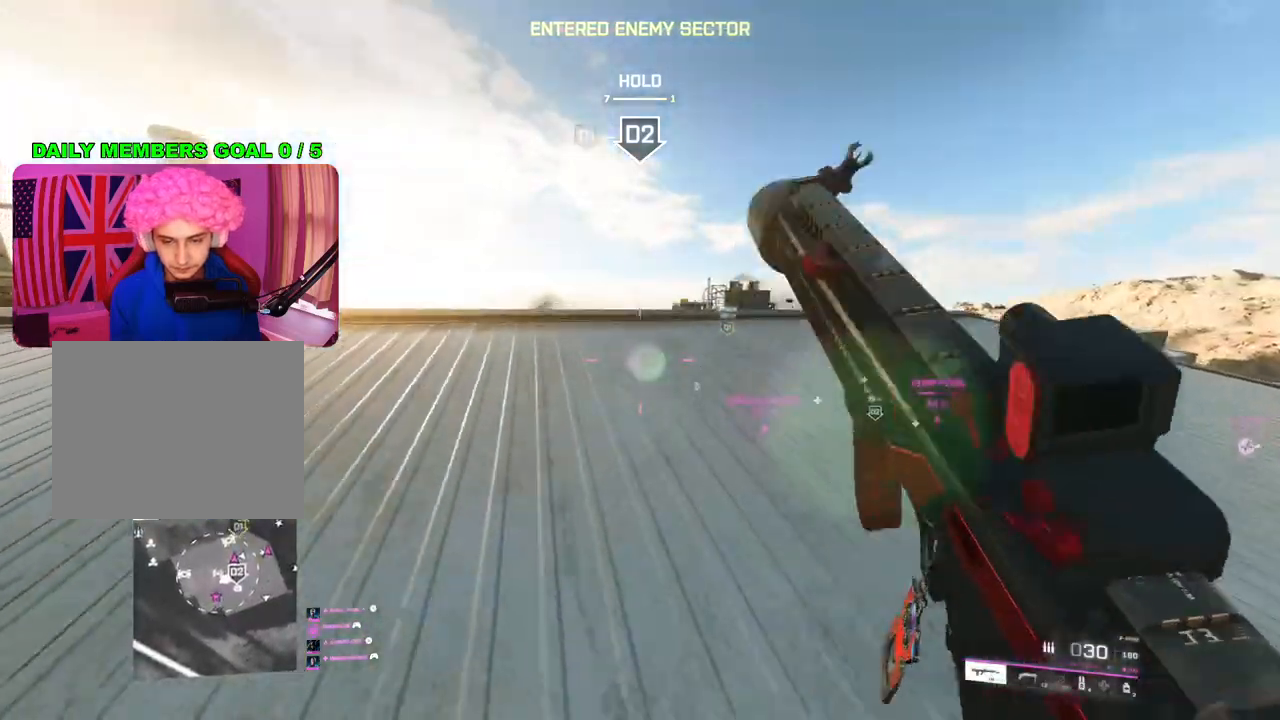
{"buttons": [], "left_stick": "up", "right_stick": "right", "events": [[83, "right_stick", "center"], [133, "left_stick", "left"], [367, "left_stick", "up"], [467, "right_stick", "right"]]}
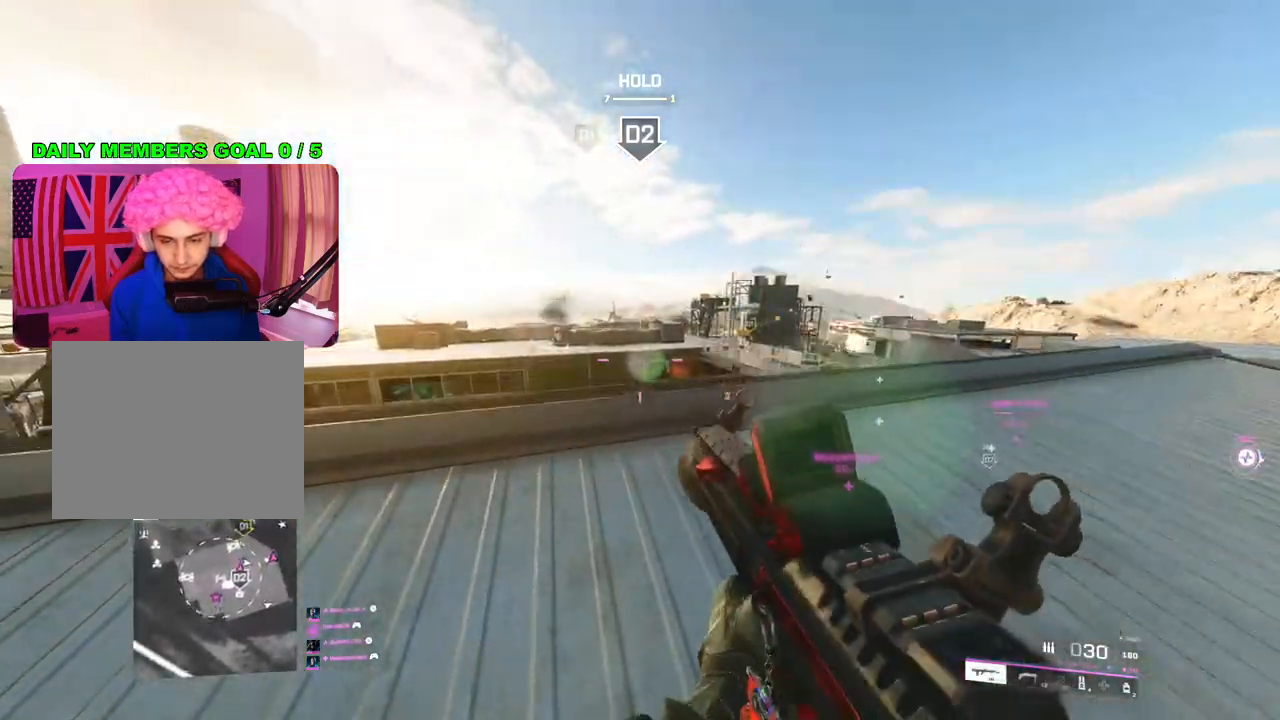
{"buttons": [], "left_stick": "up-right", "right_stick": "center", "events": [[17, "L3", "down"], [83, "right_stick", "center"], [117, "L3", "up"], [133, "right_stick", "left"], [150, "left_stick", "up-right"], [267, "right_stick", "center"]]}
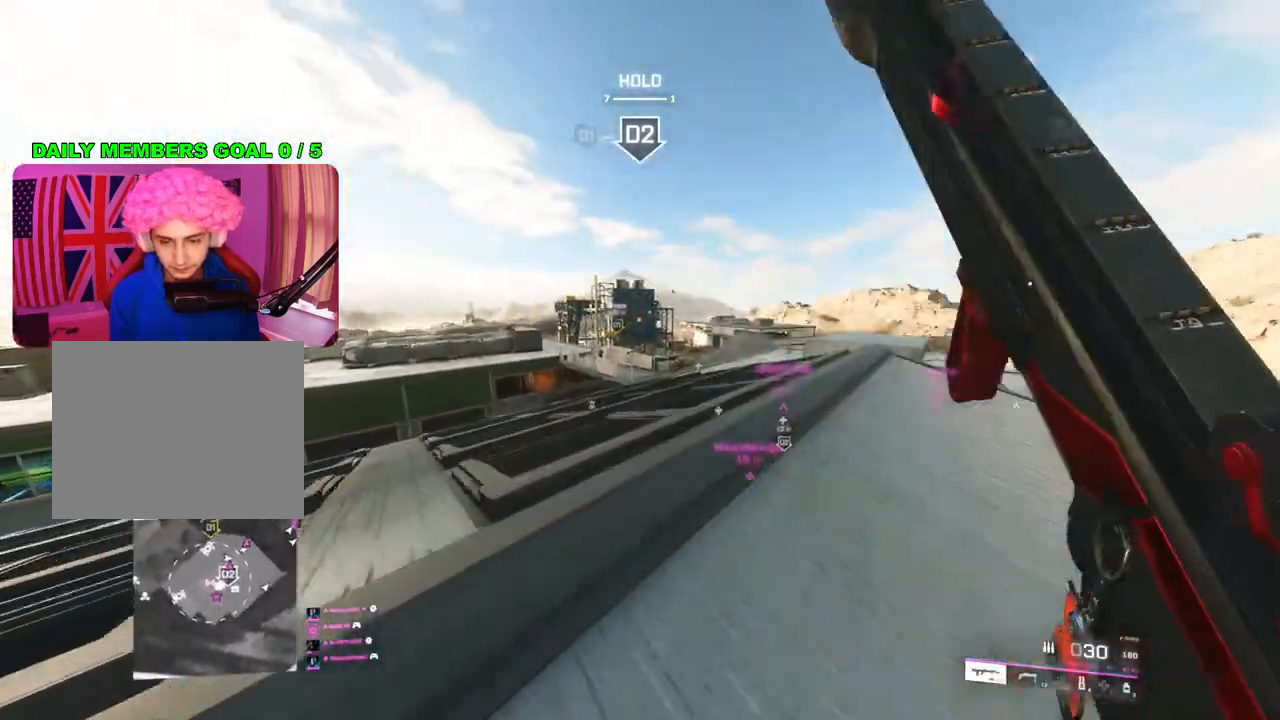
{"buttons": ["L2"], "left_stick": "down", "right_stick": "left", "events": [[17, "right_stick", "left"], [33, "left_stick", "down-right"], [250, "L2", "down"], [267, "right_stick", "up-left"], [483, "left_stick", "down"], [500, "right_stick", "left"]]}
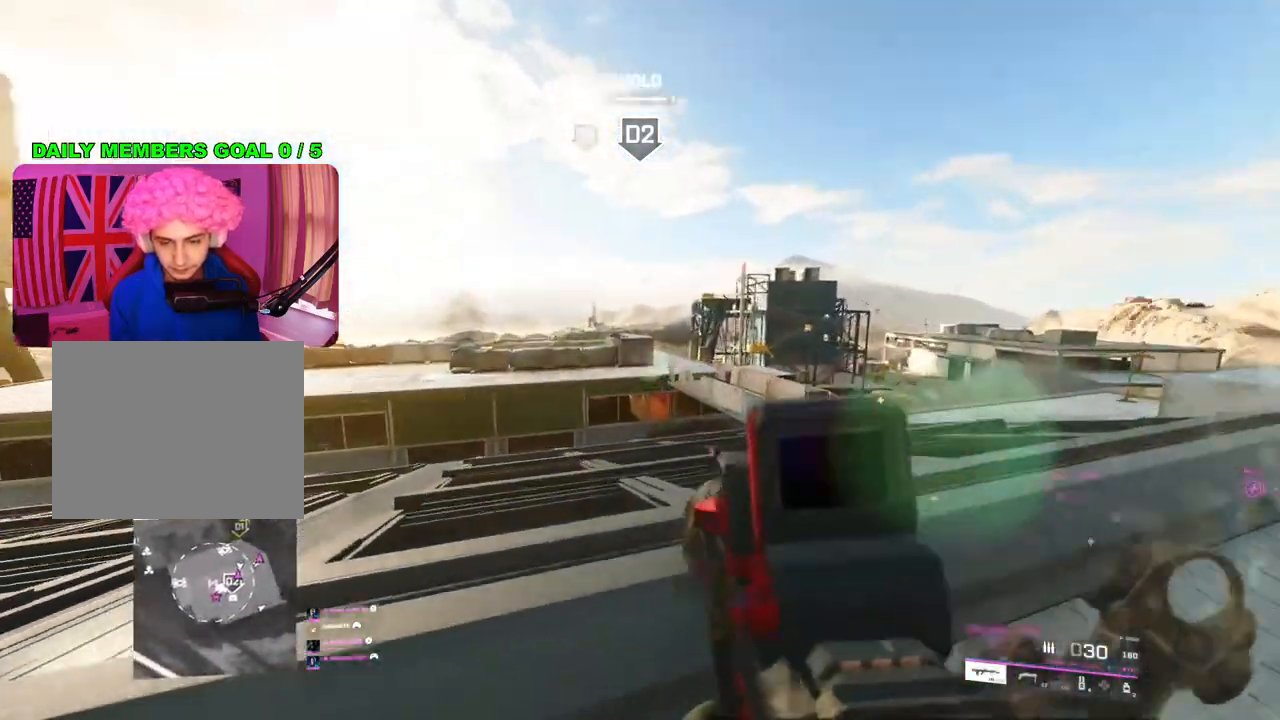
{"buttons": [], "left_stick": "right", "right_stick": "right", "events": [[33, "left_stick", "down-left"], [217, "right_stick", "center"], [333, "left_stick", "right"], [367, "right_stick", "up-right"], [417, "right_stick", "right"], [450, "L2", "up"]]}
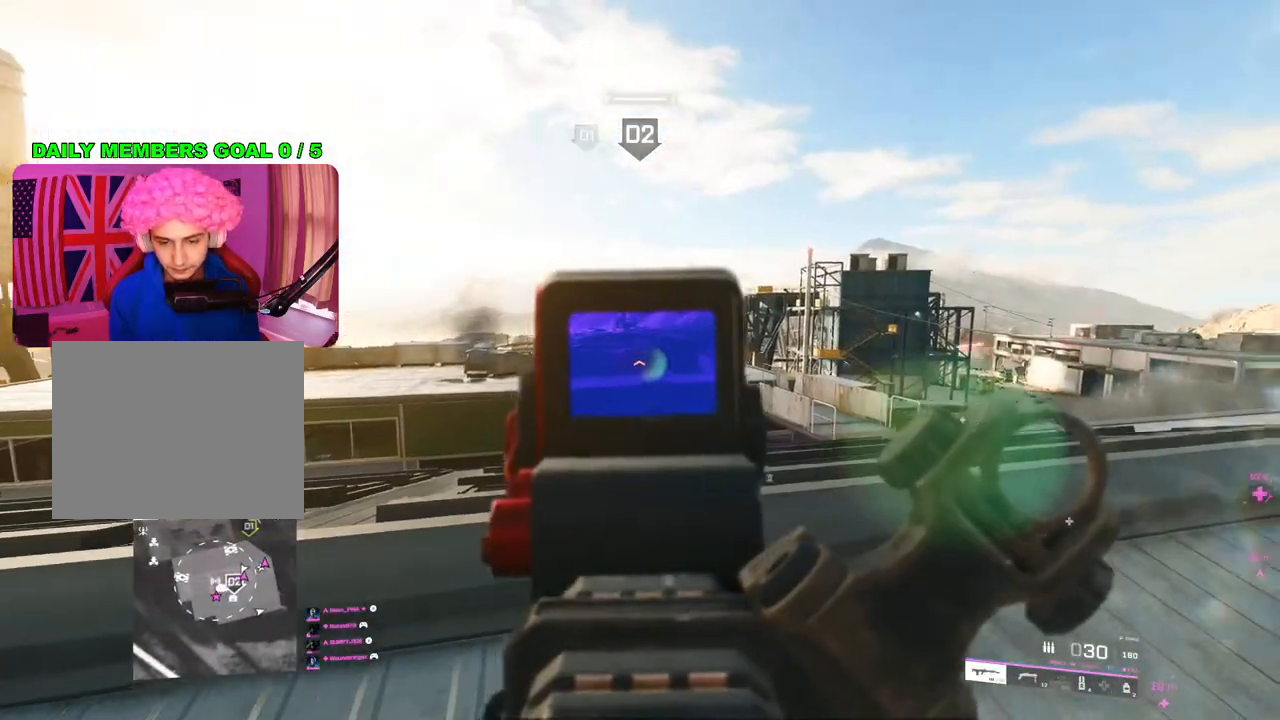
{"buttons": [], "left_stick": "up-right", "right_stick": "center", "events": [[33, "L3", "down"], [33, "left_stick", "up-right"], [167, "L3", "up"], [183, "right_stick", "center"]]}
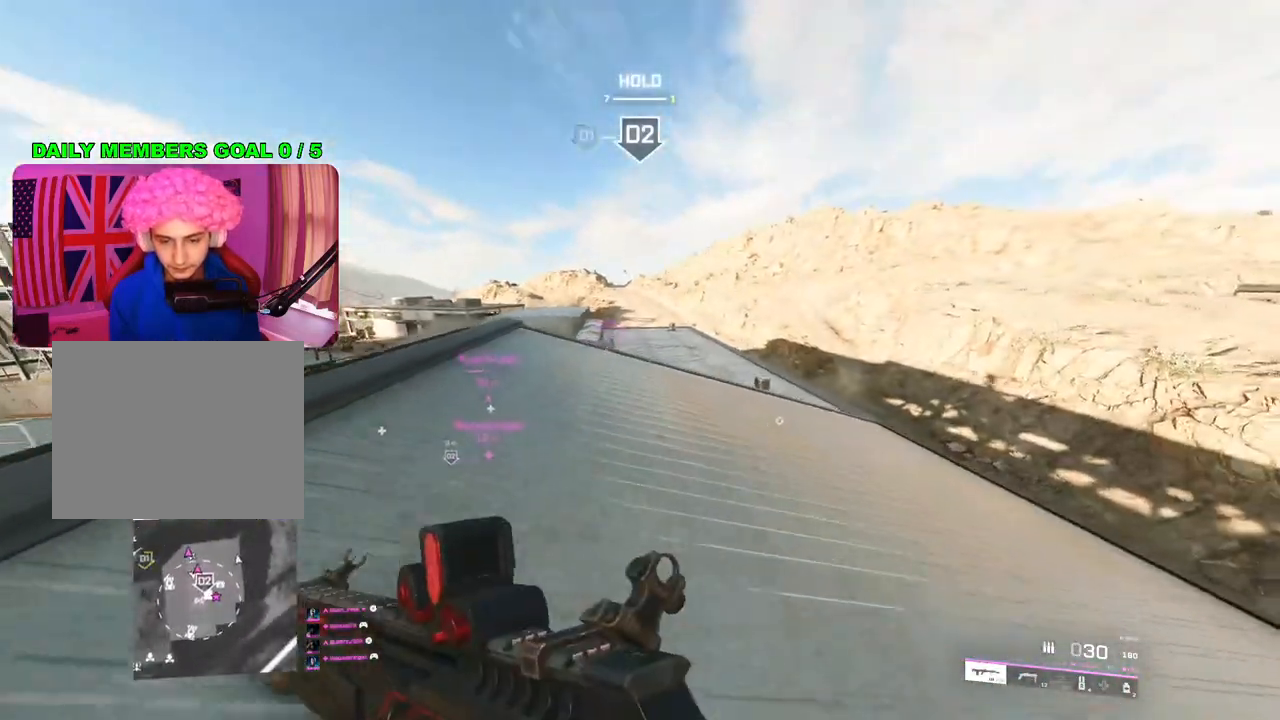
{"buttons": [], "left_stick": "up", "right_stick": "center", "events": [[233, "TRIANGLE", "down"], [267, "left_stick", "up-left"], [283, "TRIANGLE", "up"], [350, "TRIANGLE", "down"], [417, "TRIANGLE", "up"], [500, "left_stick", "up"]]}
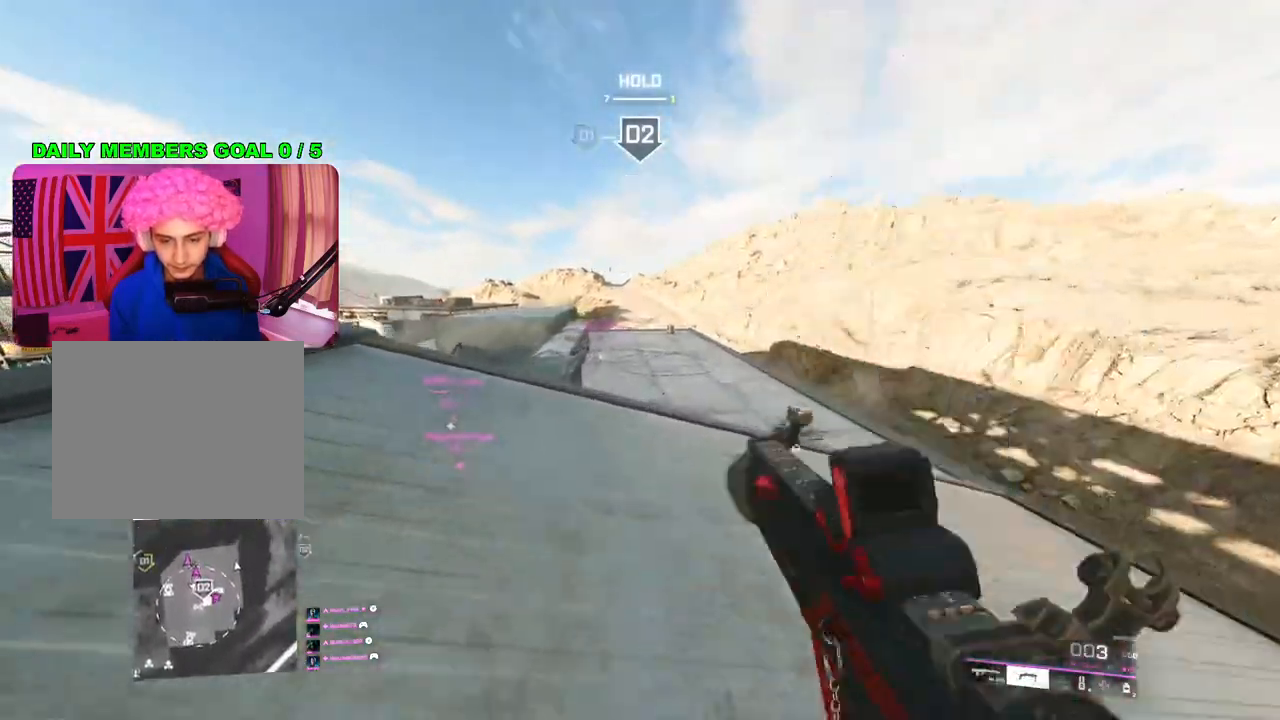
{"buttons": [], "left_stick": "up", "right_stick": "center", "events": [[100, "right_stick", "down-left"], [267, "right_stick", "center"], [417, "R3", "down"], [483, "R3", "up"]]}
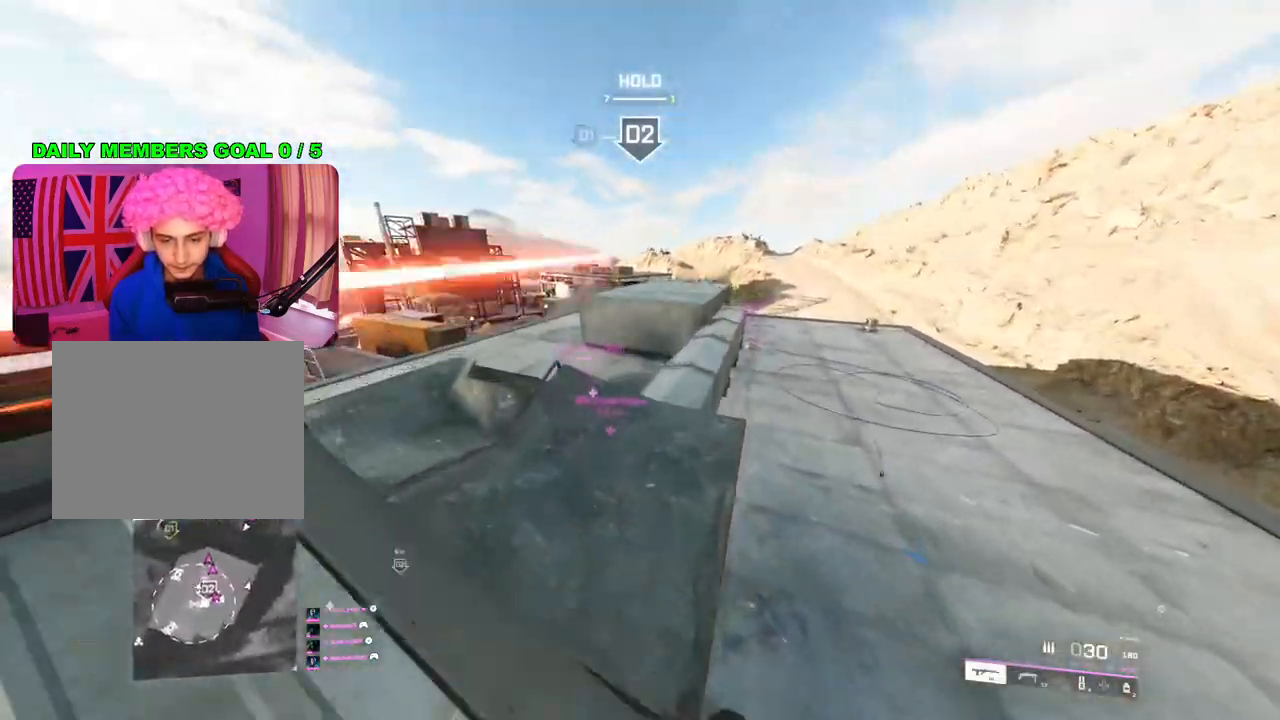
{"buttons": ["L3"], "left_stick": "up-right", "right_stick": "right", "events": [[33, "left_stick", "up-right"], [317, "right_stick", "right"], [433, "L3", "down"]]}
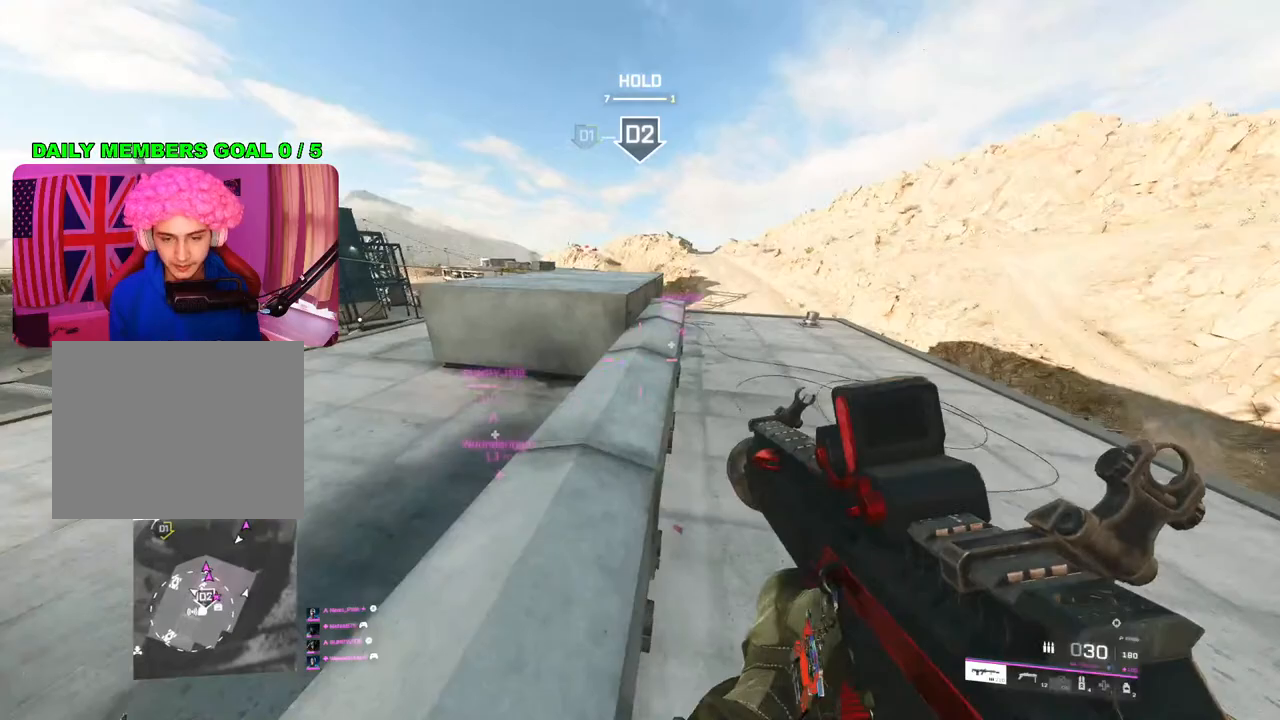
{"buttons": [], "left_stick": "up-right", "right_stick": "right", "events": [[17, "right_stick", "center"], [50, "L3", "up"], [333, "right_stick", "right"]]}
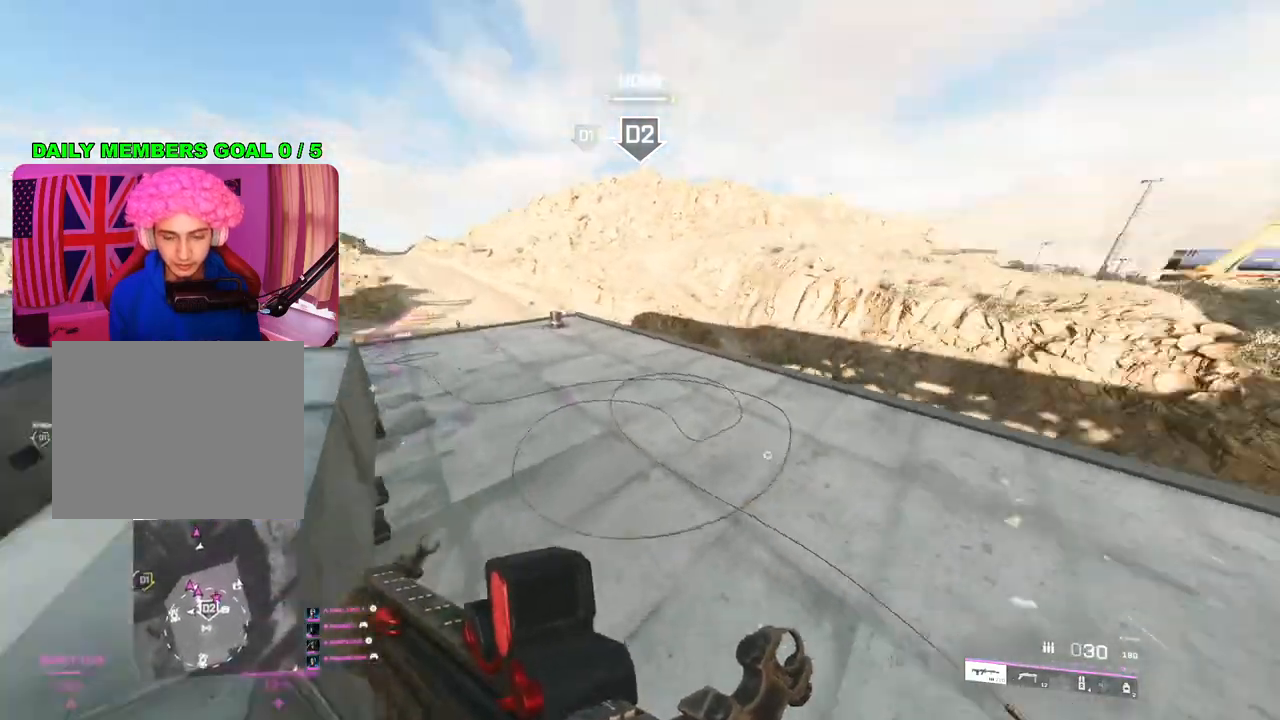
{"buttons": ["TRIANGLE"], "left_stick": "up", "right_stick": "center", "events": [[83, "right_stick", "center"], [167, "left_stick", "up"], [450, "TRIANGLE", "down"]]}
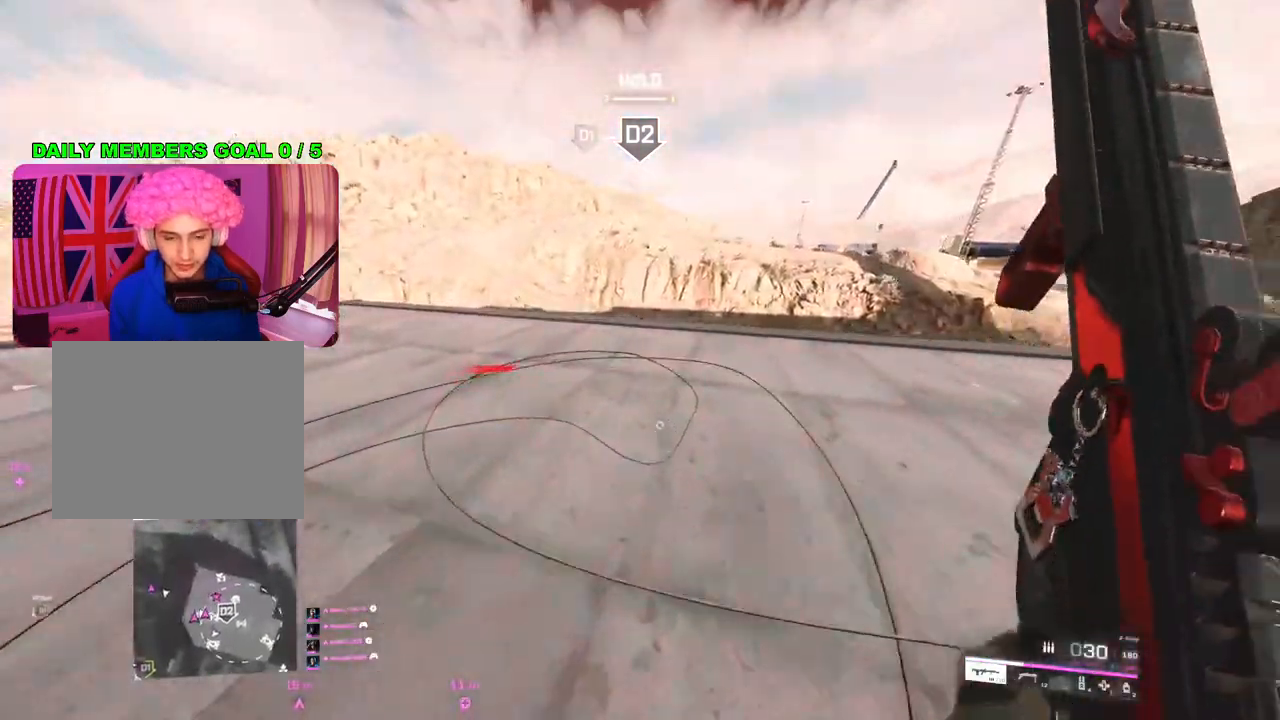
{"buttons": [], "left_stick": "up", "right_stick": "down", "events": [[17, "TRIANGLE", "up"], [83, "TRIANGLE", "down"], [150, "TRIANGLE", "up"], [350, "right_stick", "down"]]}
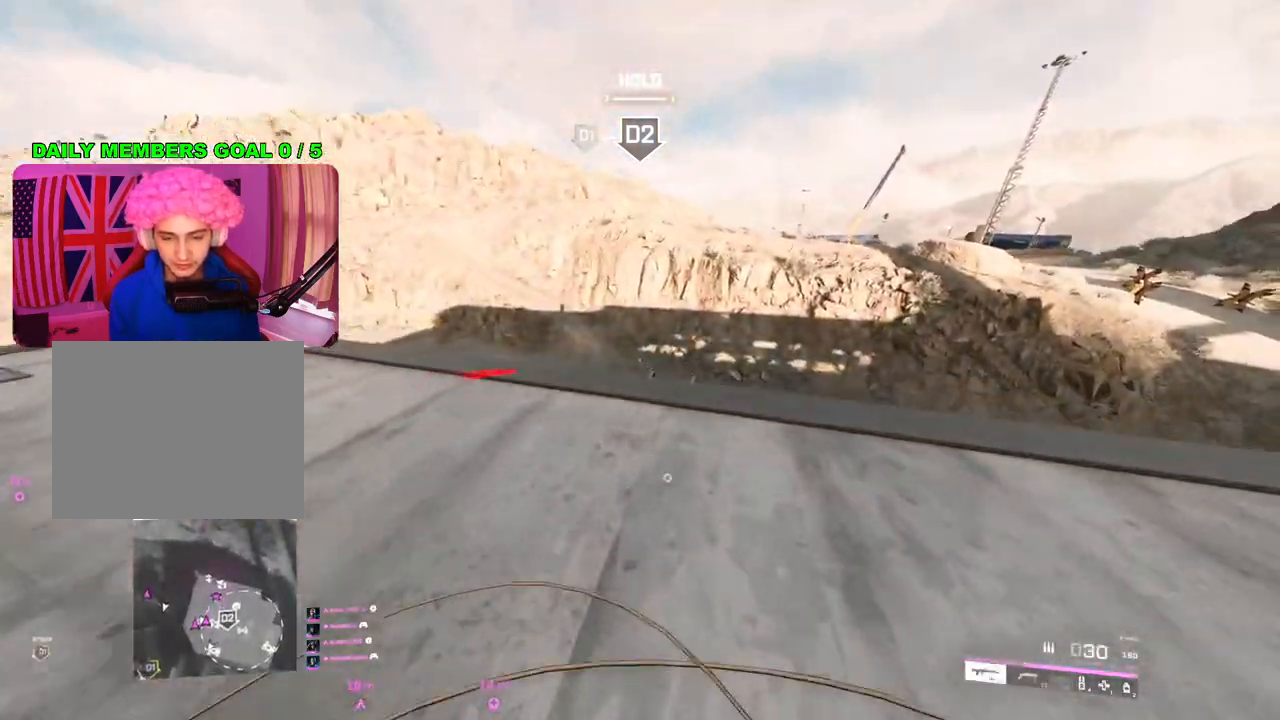
{"buttons": [], "left_stick": "up", "right_stick": "left", "events": [[167, "right_stick", "center"], [400, "right_stick", "left"]]}
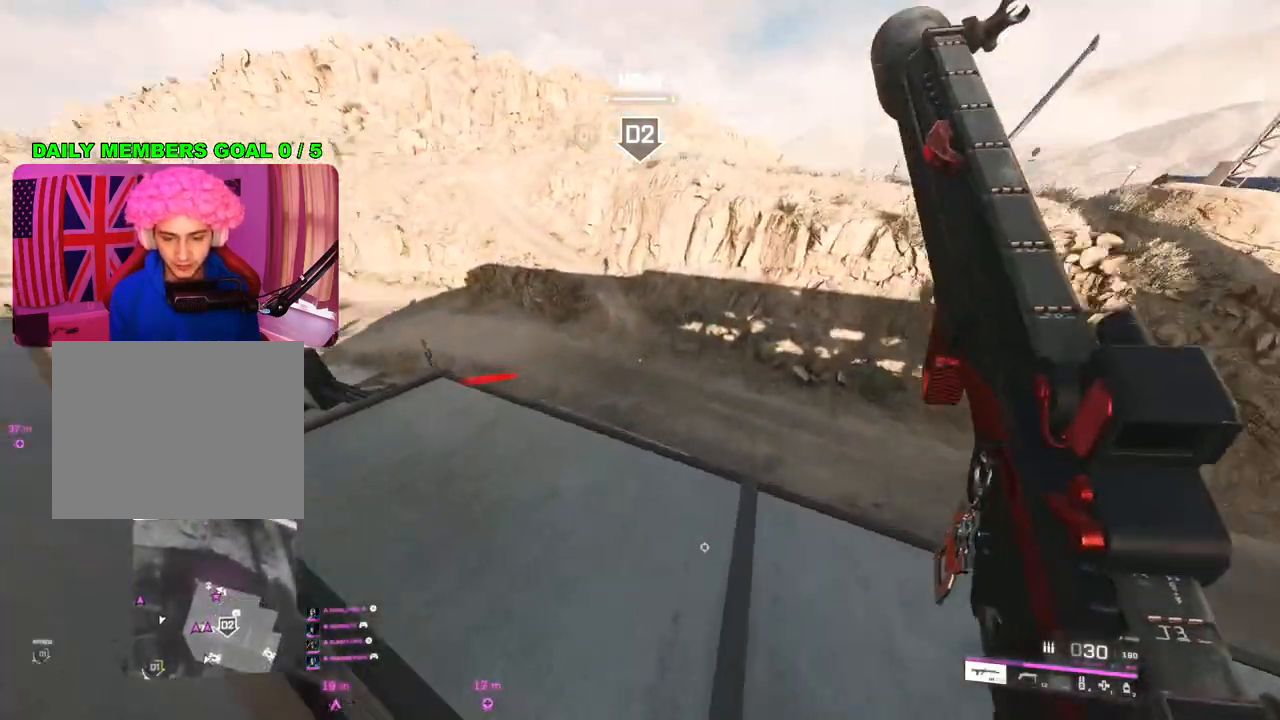
{"buttons": [], "left_stick": "up", "right_stick": "left", "events": [[50, "right_stick", "center"], [333, "right_stick", "left"]]}
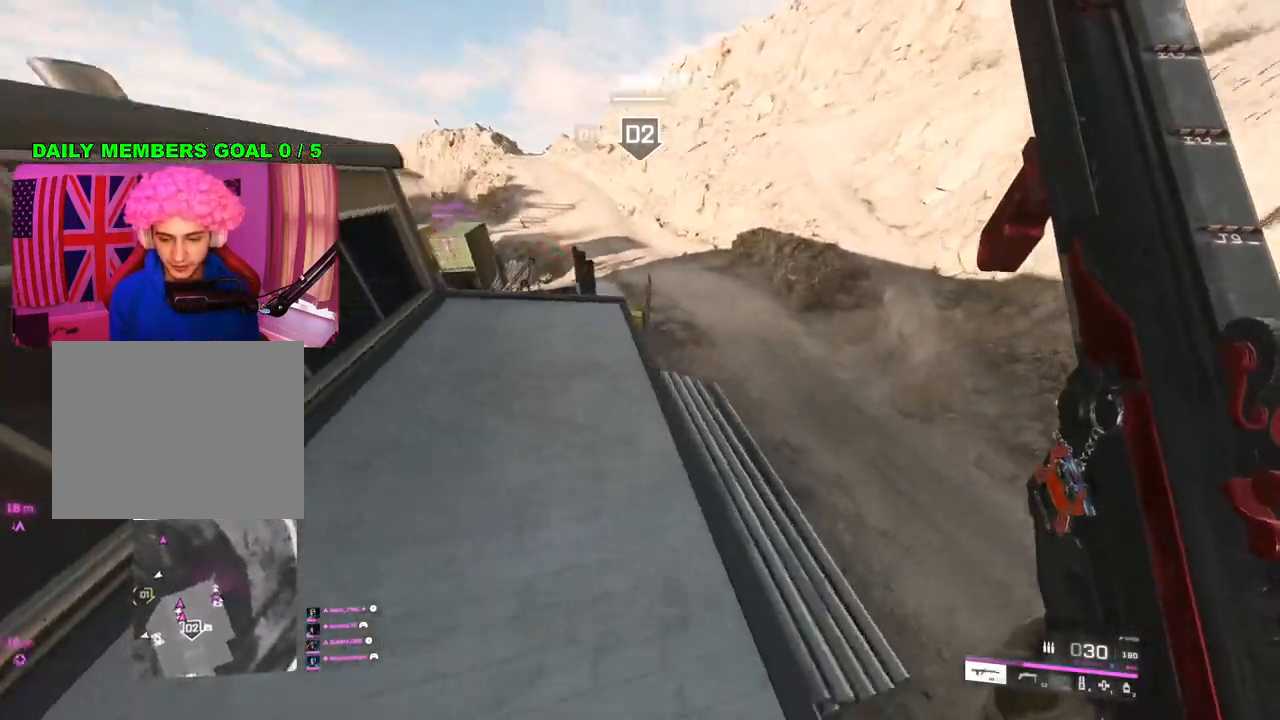
{"buttons": [], "left_stick": "up", "right_stick": "up", "events": [[50, "right_stick", "center"], [317, "right_stick", "up"]]}
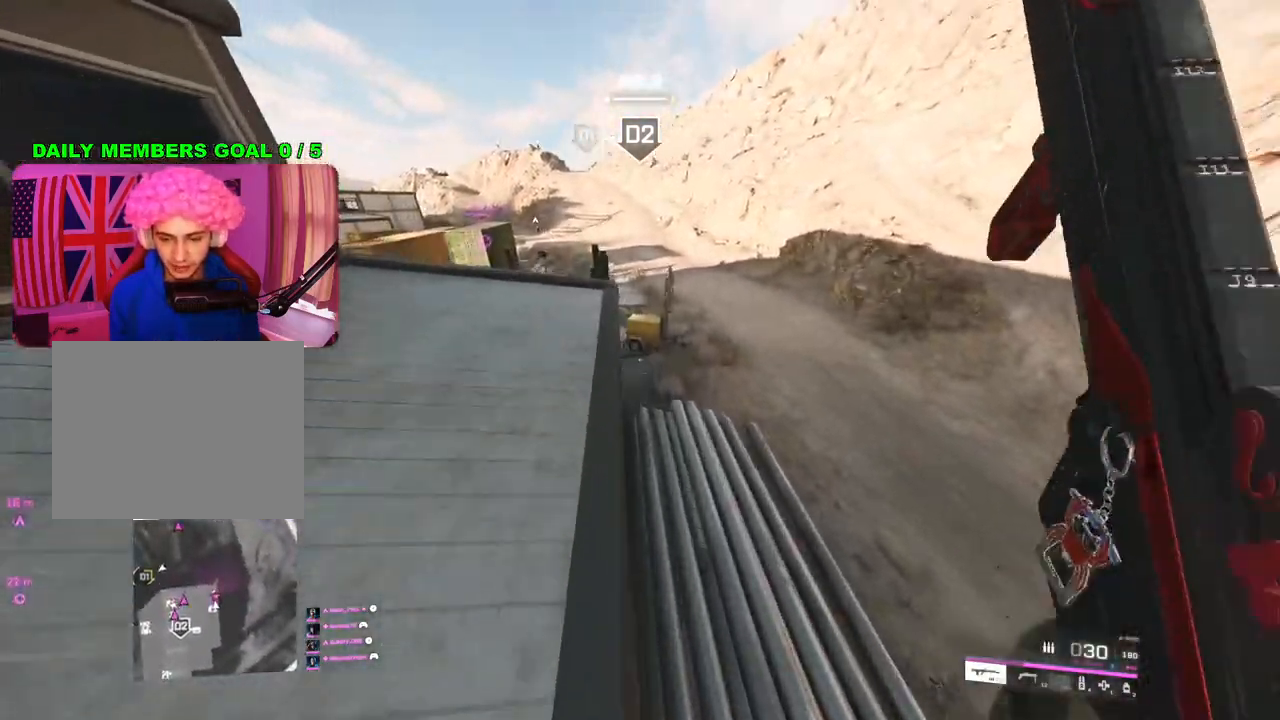
{"buttons": [], "left_stick": "up", "right_stick": "left", "events": [[117, "right_stick", "center"], [500, "right_stick", "left"]]}
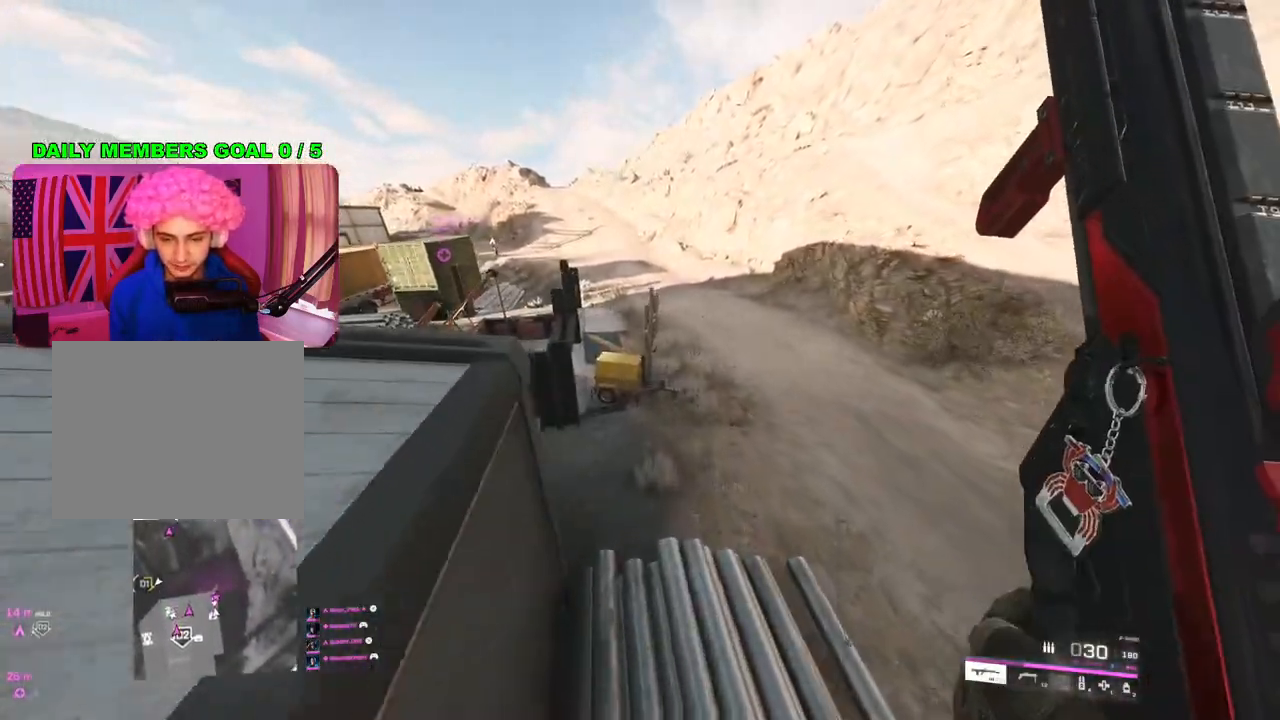
{"buttons": [], "left_stick": "up", "right_stick": "up-left", "events": [[400, "right_stick", "up-left"]]}
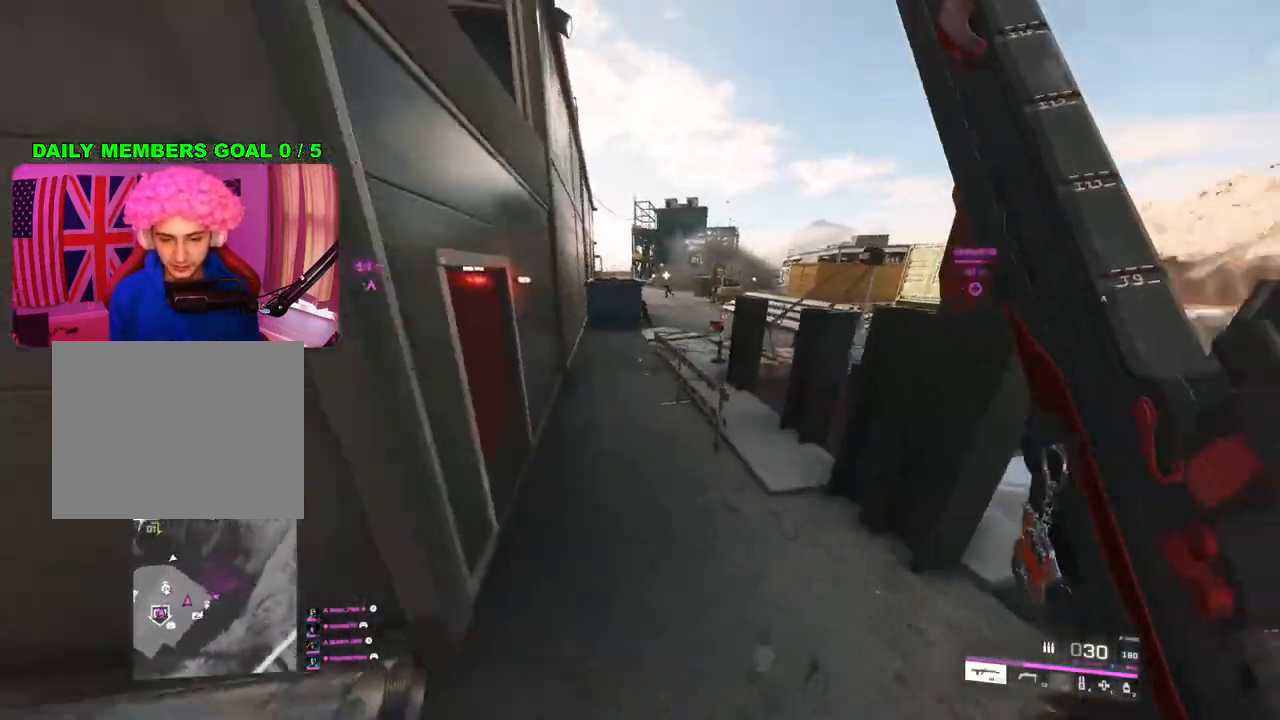
{"buttons": [], "left_stick": "up", "right_stick": "center", "events": [[33, "right_stick", "up"], [300, "DPAD_UP", "down"], [300, "right_stick", "up-left"], [433, "DPAD_UP", "up"], [500, "right_stick", "center"]]}
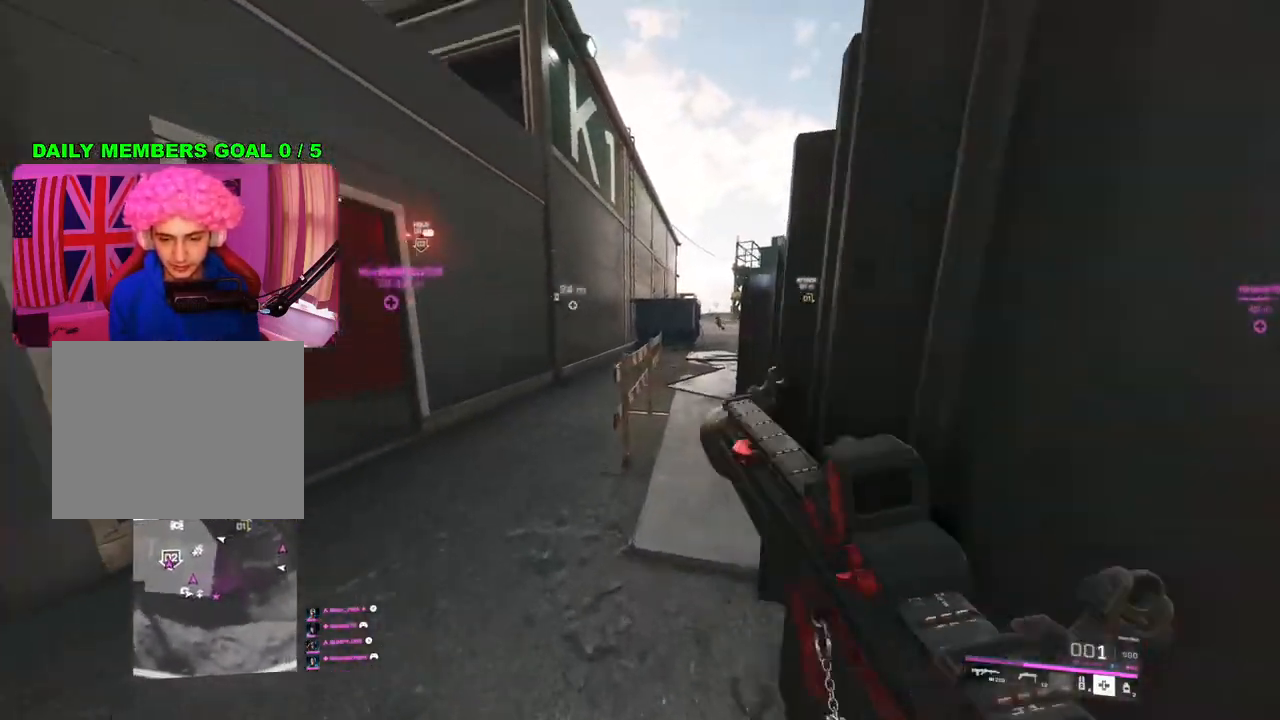
{"buttons": [], "left_stick": "up", "right_stick": "center", "events": []}
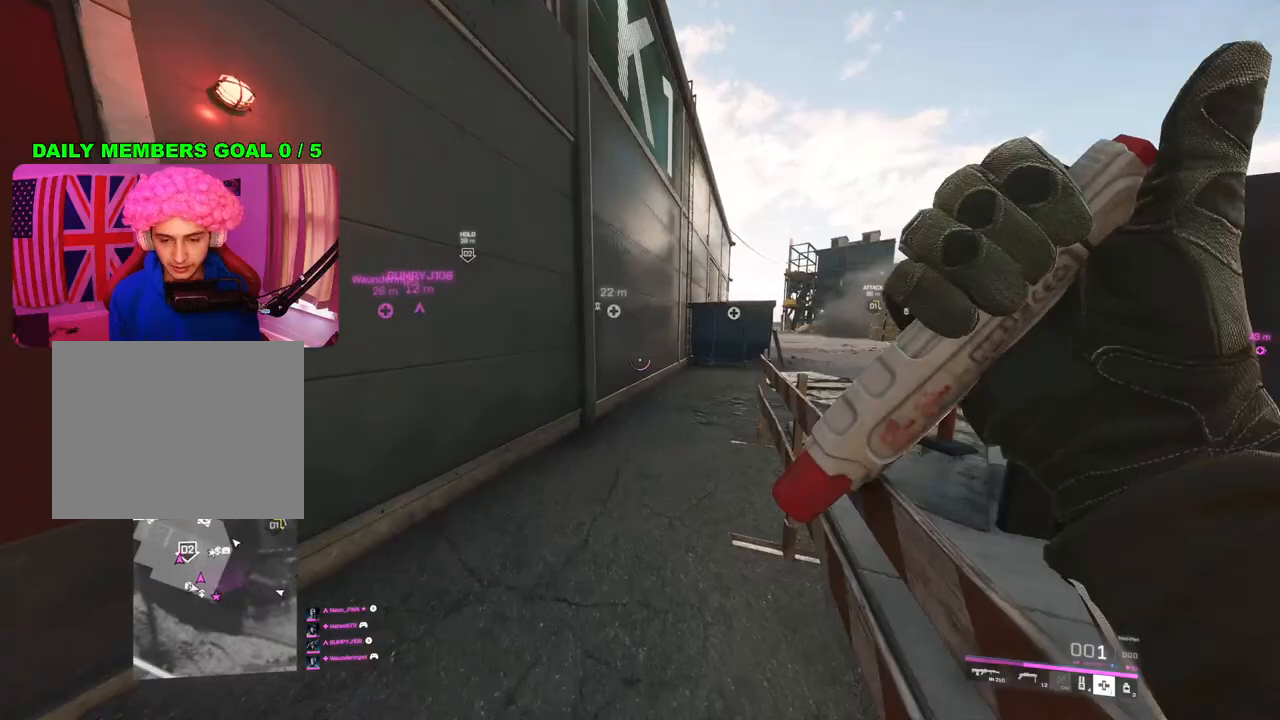
{"buttons": [], "left_stick": "up", "right_stick": "center", "events": [[67, "right_stick", "right"], [250, "right_stick", "center"]]}
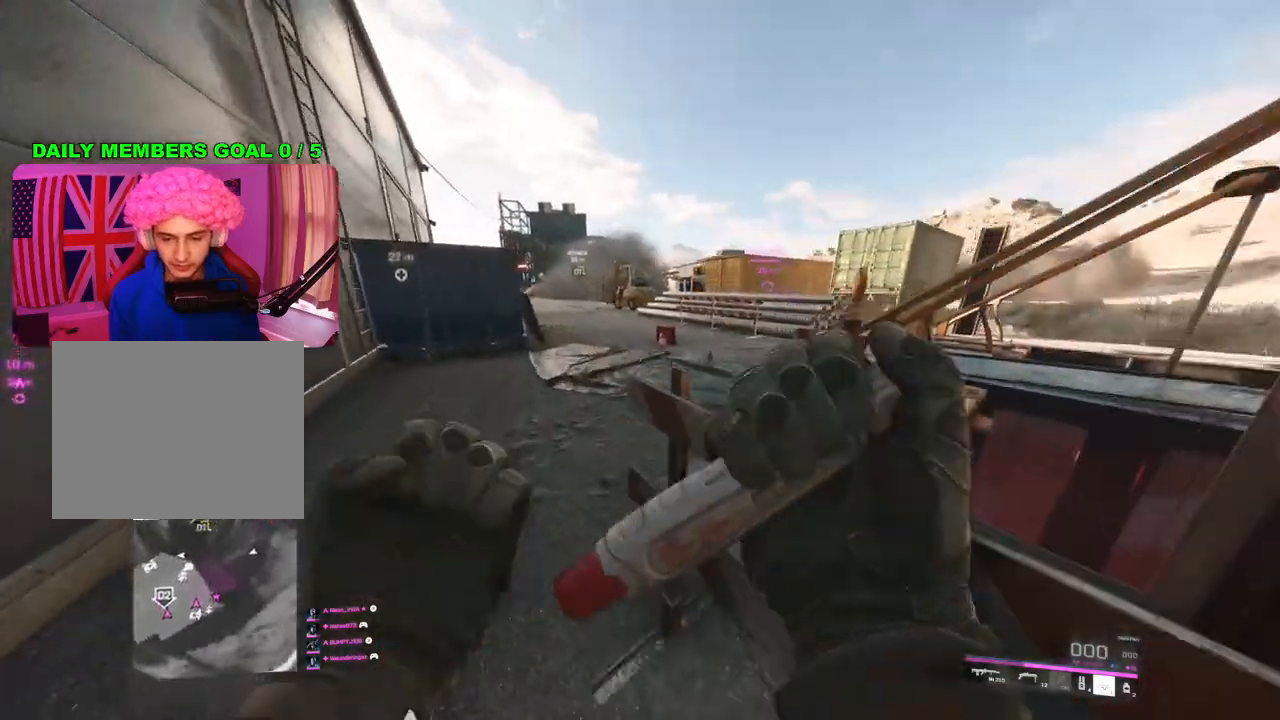
{"buttons": [], "left_stick": "up", "right_stick": "center", "events": [[183, "right_stick", "right"], [383, "right_stick", "center"]]}
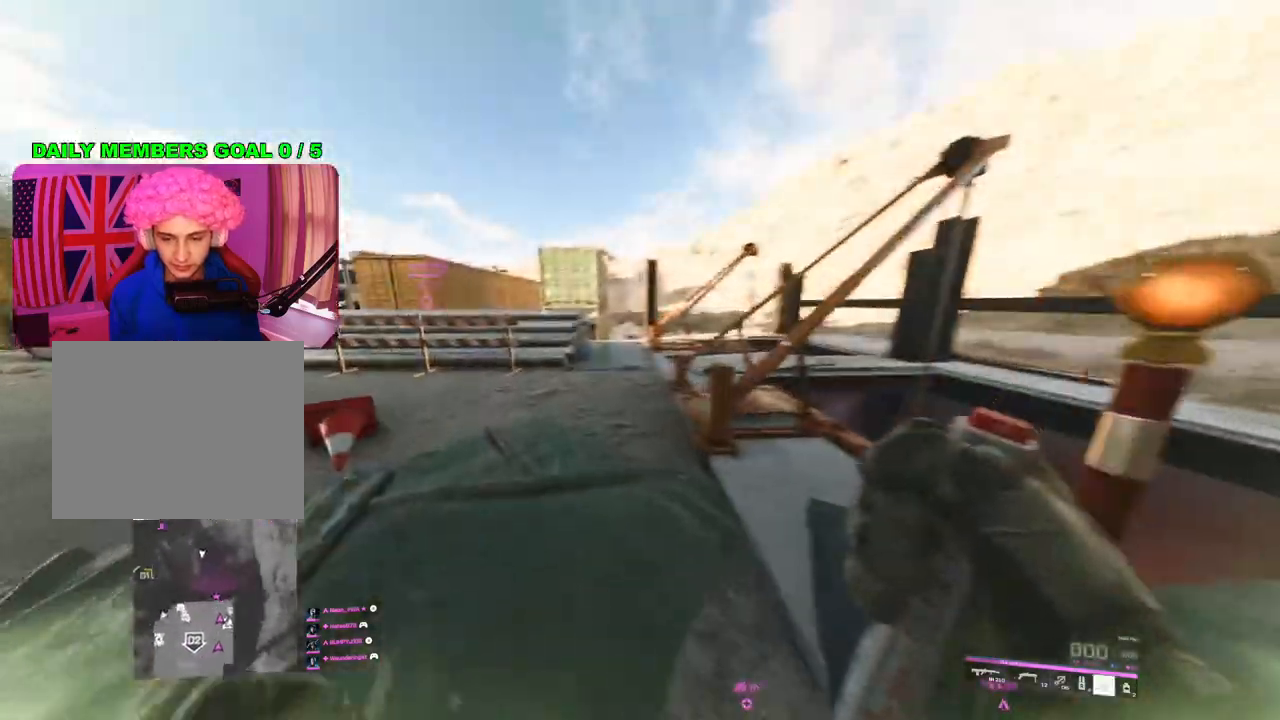
{"buttons": [], "left_stick": "up", "right_stick": "center", "events": []}
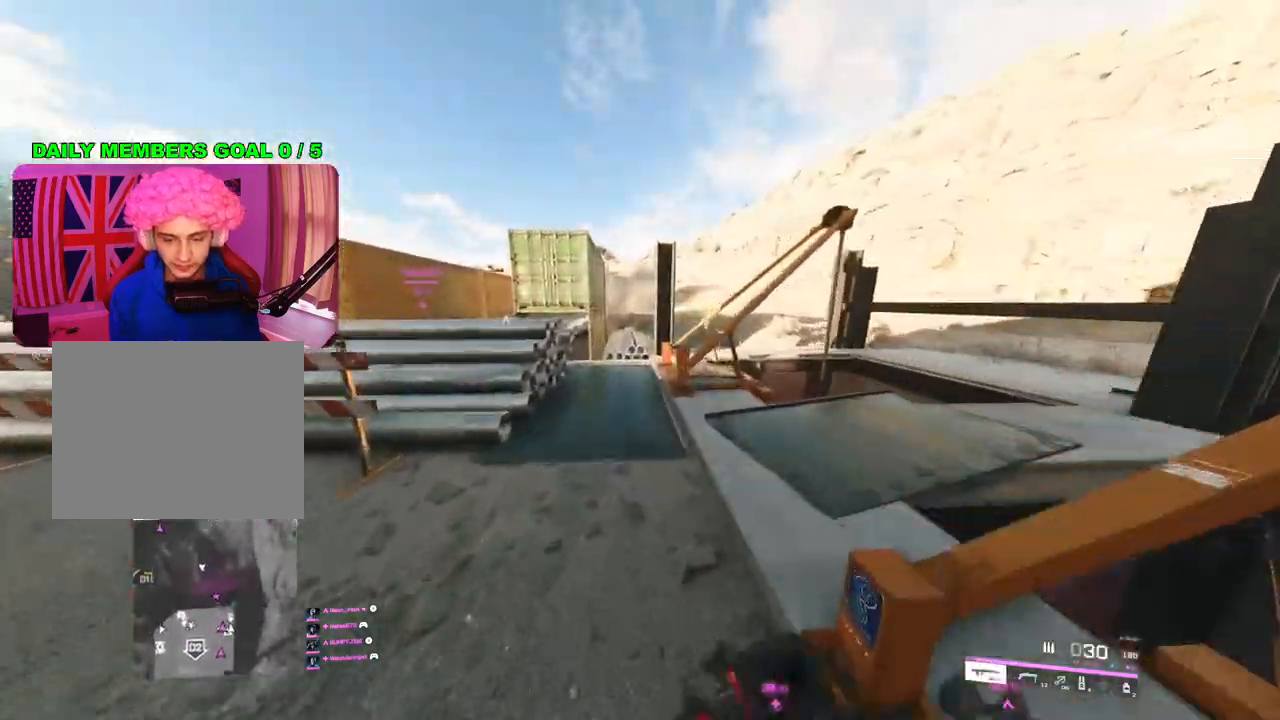
{"buttons": [], "left_stick": "up", "right_stick": "center", "events": [[67, "TRIANGLE", "down"], [133, "TRIANGLE", "up"], [217, "TRIANGLE", "down"], [300, "TRIANGLE", "up"]]}
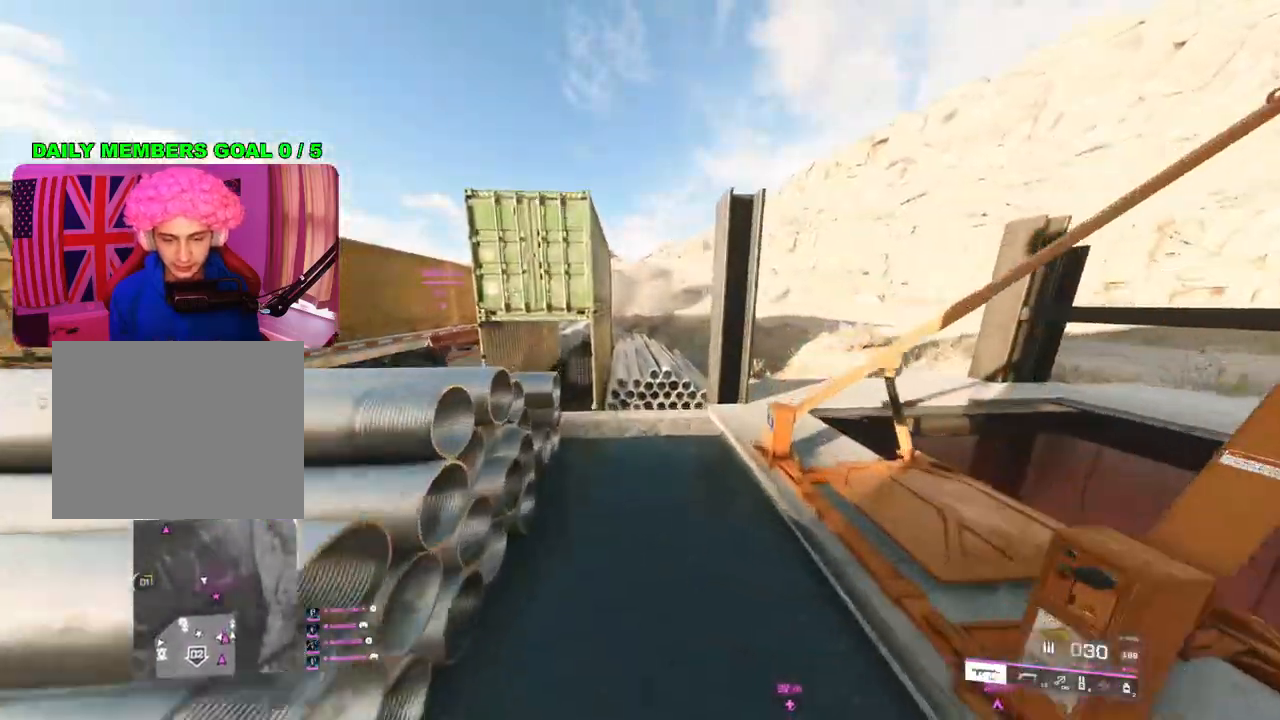
{"buttons": ["L1"], "left_stick": "up", "right_stick": "center", "events": [[267, "R3", "down"], [367, "R3", "up"], [483, "L1", "down"]]}
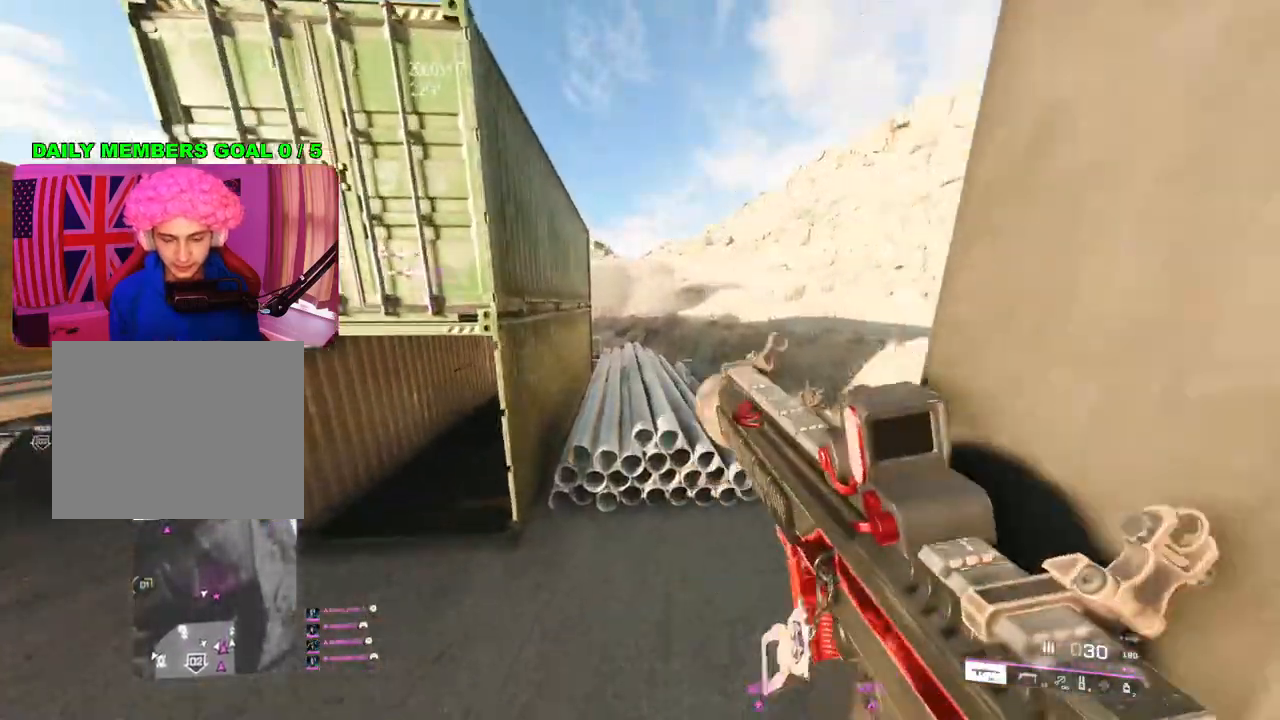
{"buttons": [], "left_stick": "up-right", "right_stick": "left", "events": [[33, "L1", "up"], [83, "left_stick", "up-right"], [350, "right_stick", "up-left"], [400, "right_stick", "left"]]}
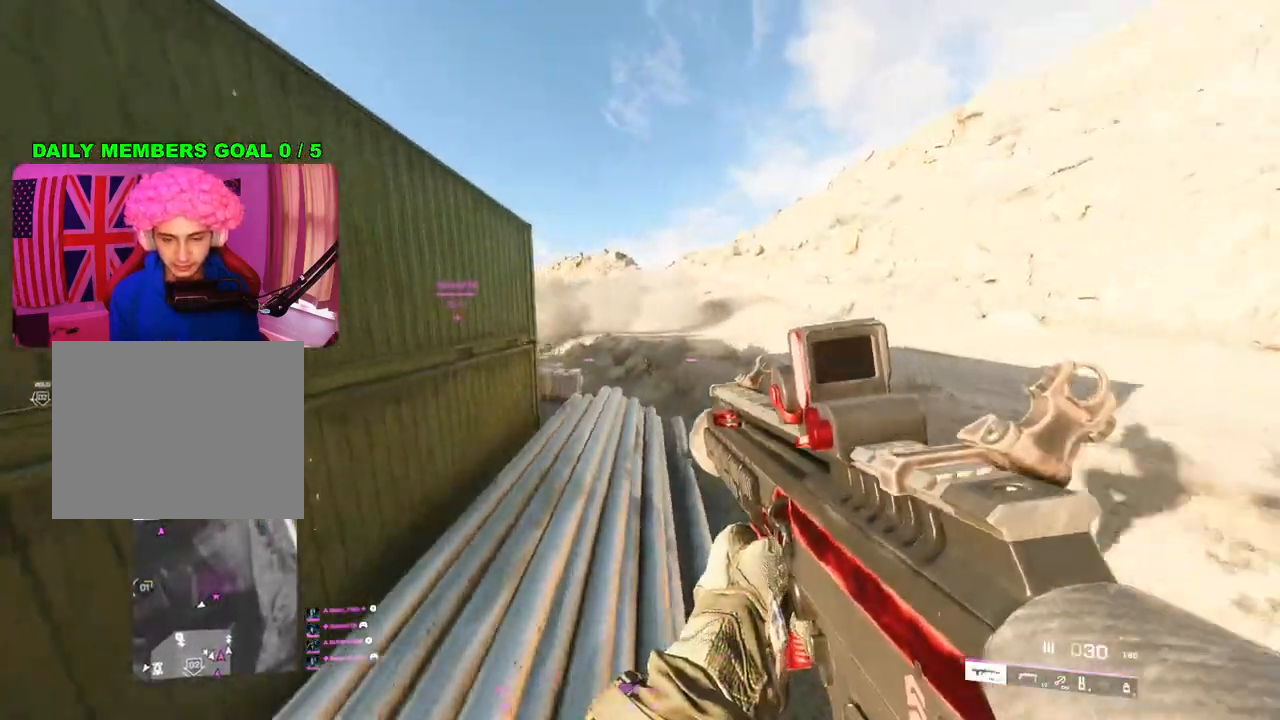
{"buttons": [], "left_stick": "up", "right_stick": "left", "events": [[83, "right_stick", "center"], [167, "L3", "down"], [183, "left_stick", "up"], [283, "L3", "up"], [383, "right_stick", "left"]]}
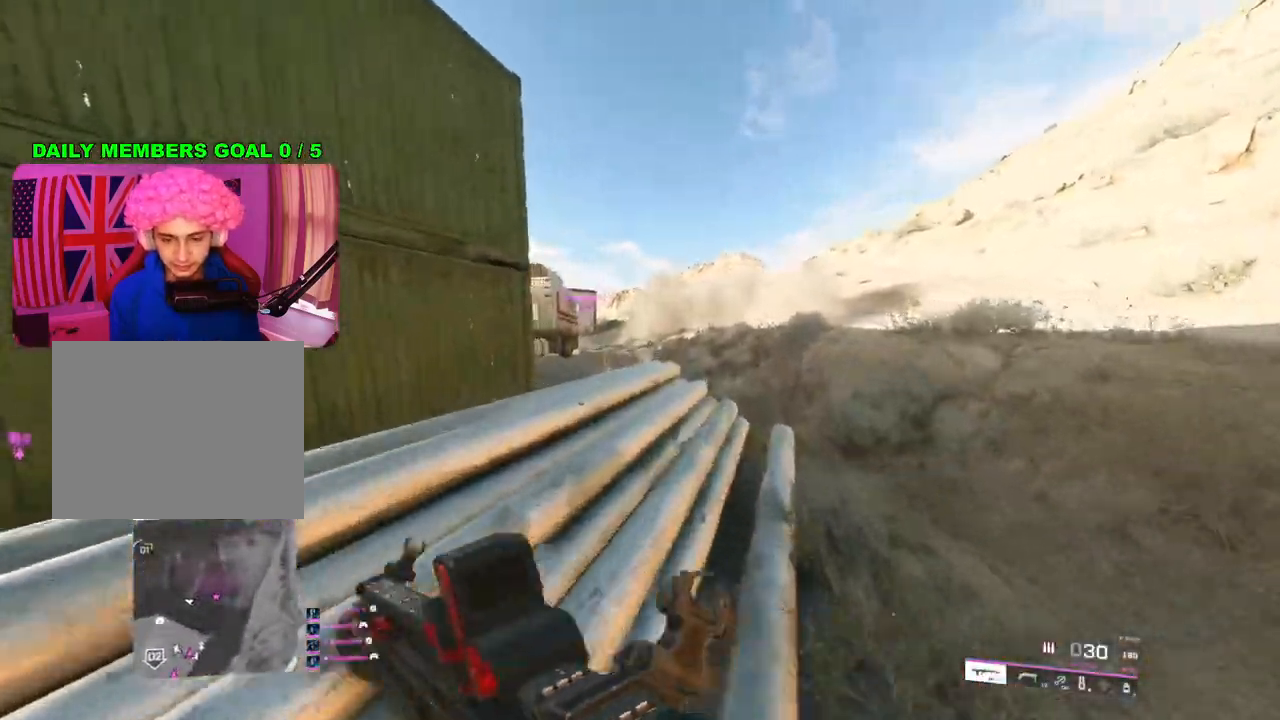
{"buttons": [], "left_stick": "up", "right_stick": "center", "events": [[250, "right_stick", "center"]]}
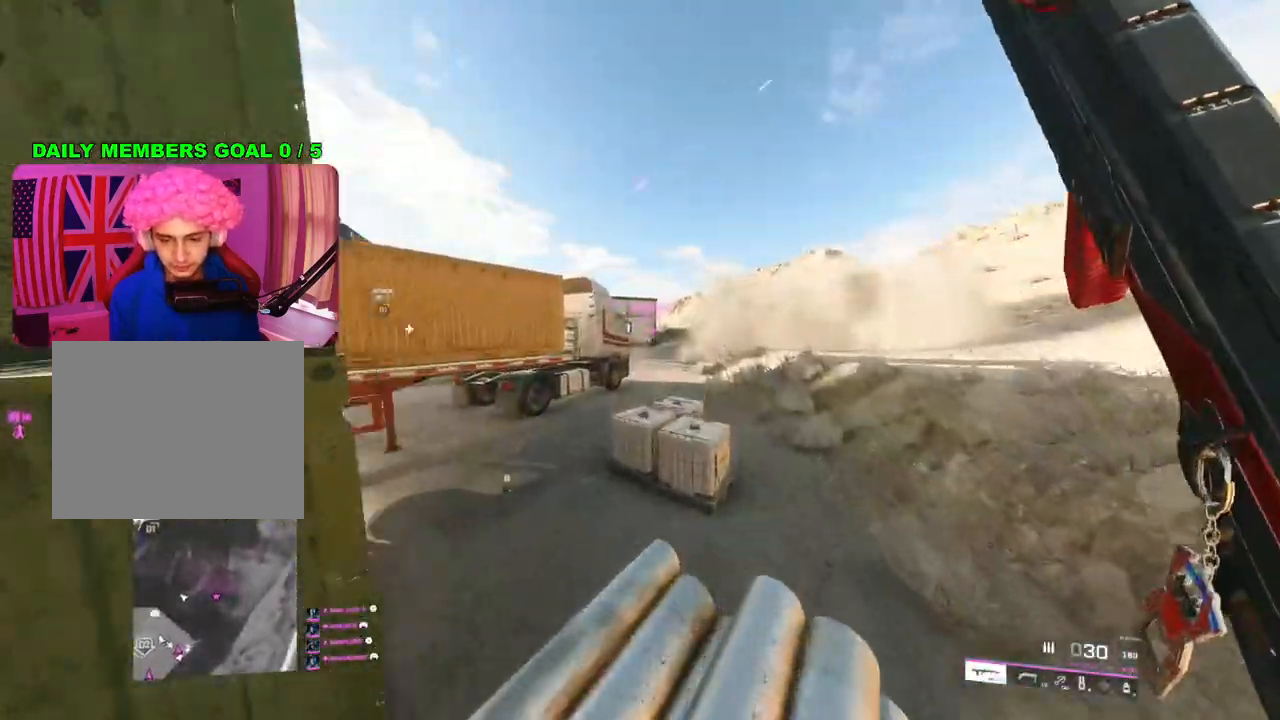
{"buttons": [], "left_stick": "up-right", "right_stick": "center", "events": [[167, "left_stick", "left"], [400, "left_stick", "up"], [500, "left_stick", "up-right"]]}
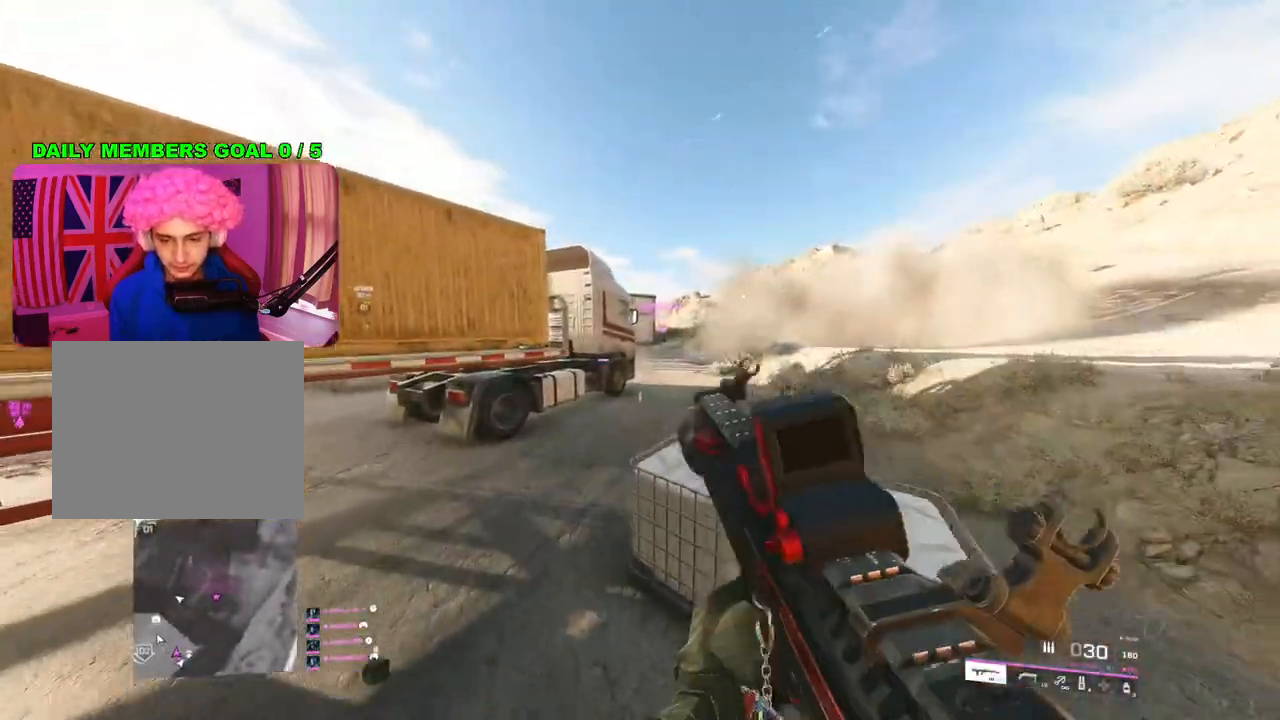
{"buttons": ["L2"], "left_stick": "right", "right_stick": "center", "events": [[150, "right_stick", "up"], [250, "L2", "down"], [333, "left_stick", "right"], [450, "right_stick", "center"]]}